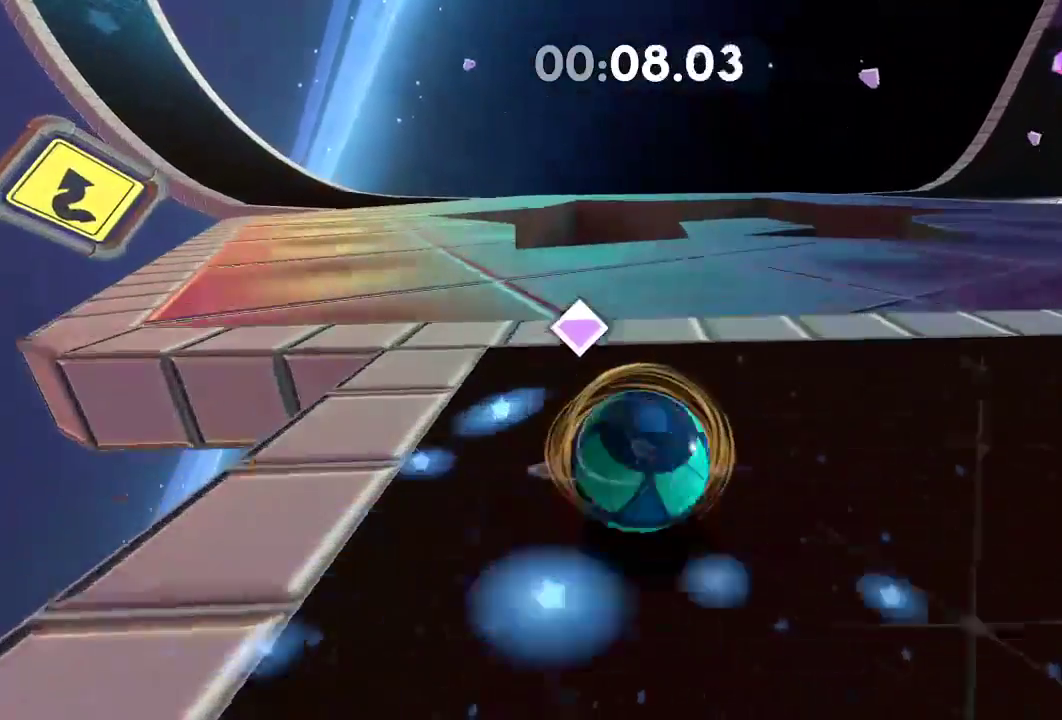
Gameplay with a controller (Xbox layout); each line is a JSON object with the inputs held at the frame after it. "events" lists button and stick changes between this image and that frame as [ms after this image, input, new state], when the widget could be followed in between. Not read: R3.
{"buttons": [], "left_stick": "down-right", "right_stick": "center", "events": [[67, "L2", "up"], [250, "left_stick", "down-right"], [383, "left_stick", "down"], [484, "left_stick", "down-right"]]}
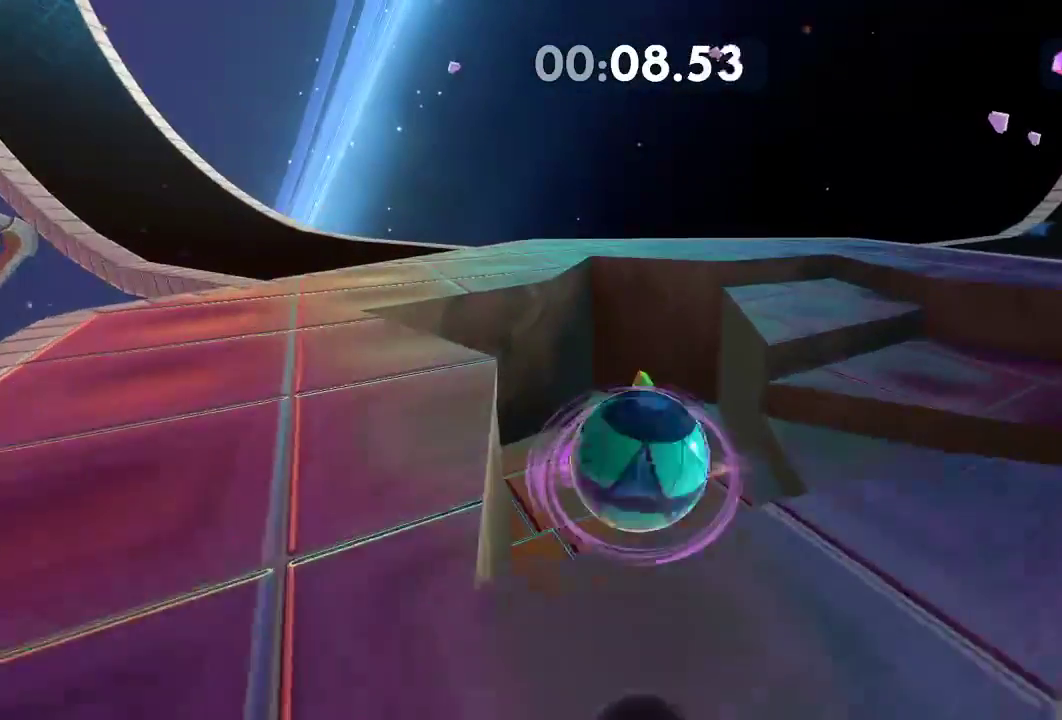
{"buttons": [], "left_stick": "up-right", "right_stick": "center", "events": [[167, "left_stick", "up-right"], [251, "left_stick", "right"], [401, "left_stick", "up-right"]]}
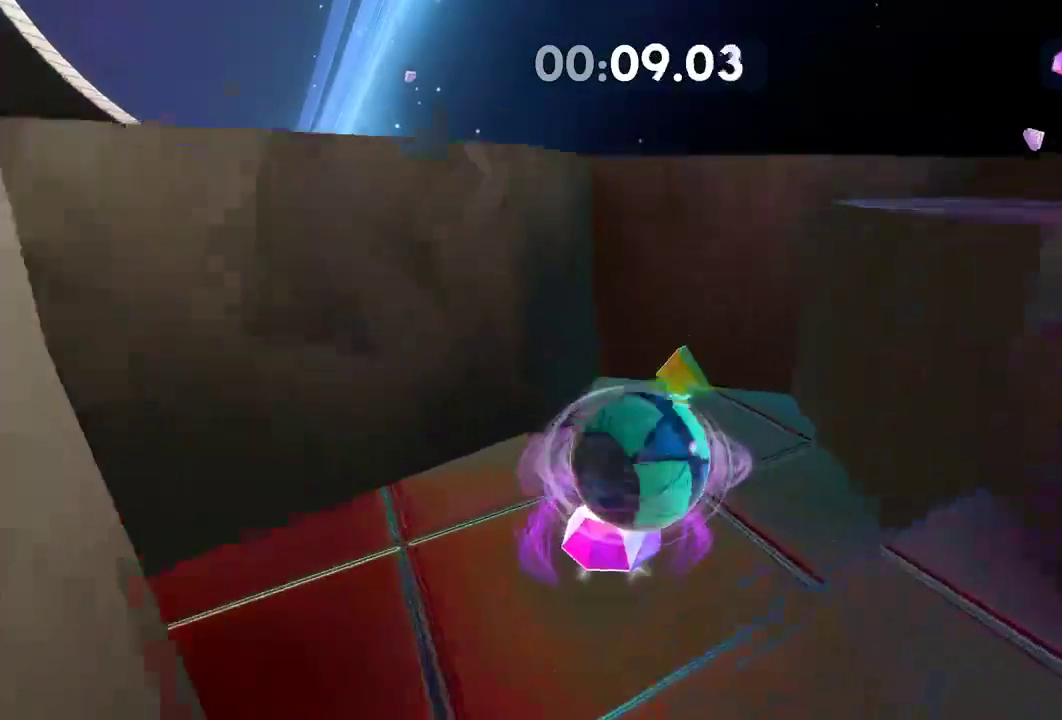
{"buttons": [], "left_stick": "center", "right_stick": "left", "events": [[67, "left_stick", "down"], [283, "left_stick", "down-left"], [333, "right_stick", "left"], [400, "left_stick", "up-left"], [500, "left_stick", "center"]]}
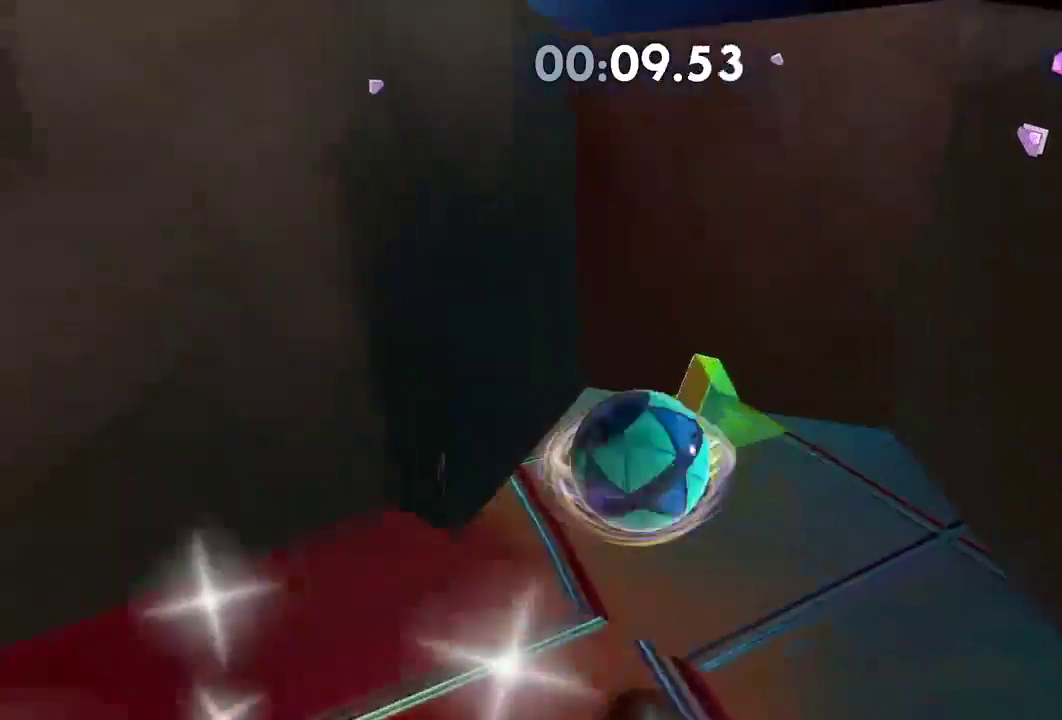
{"buttons": [], "left_stick": "down-left", "right_stick": "left", "events": [[17, "left_stick", "down"], [117, "left_stick", "left"], [184, "left_stick", "up"], [267, "left_stick", "up-left"], [401, "left_stick", "right"], [467, "left_stick", "down-left"]]}
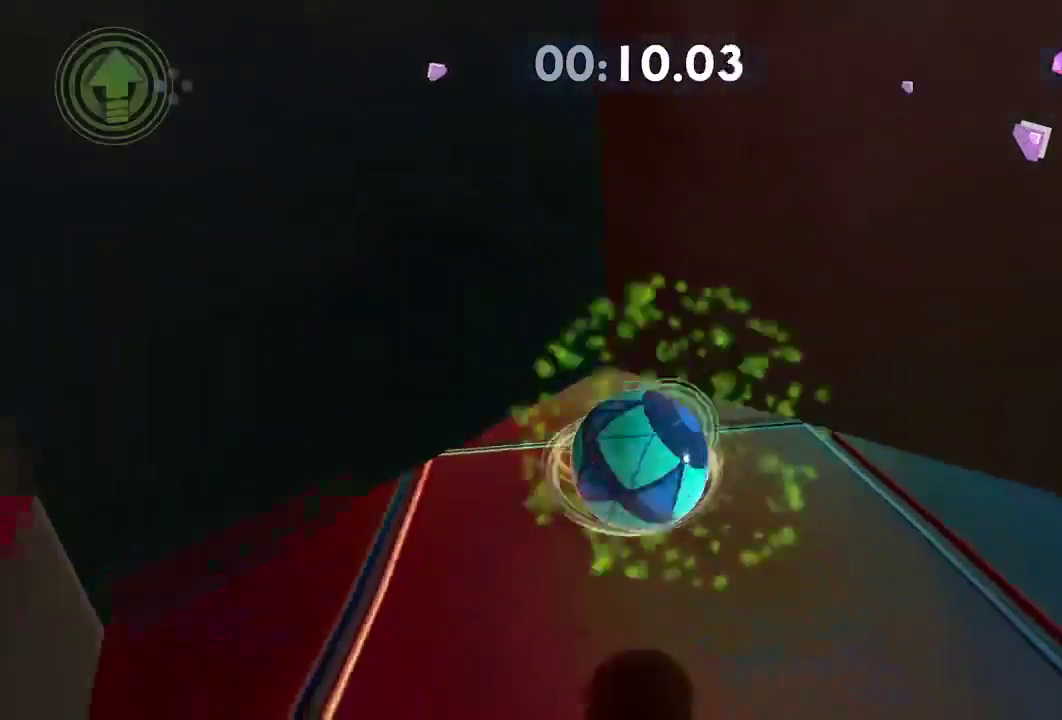
{"buttons": [], "left_stick": "up-left", "right_stick": "left", "events": [[150, "left_stick", "up-left"], [300, "R2", "down"], [450, "R2", "up"]]}
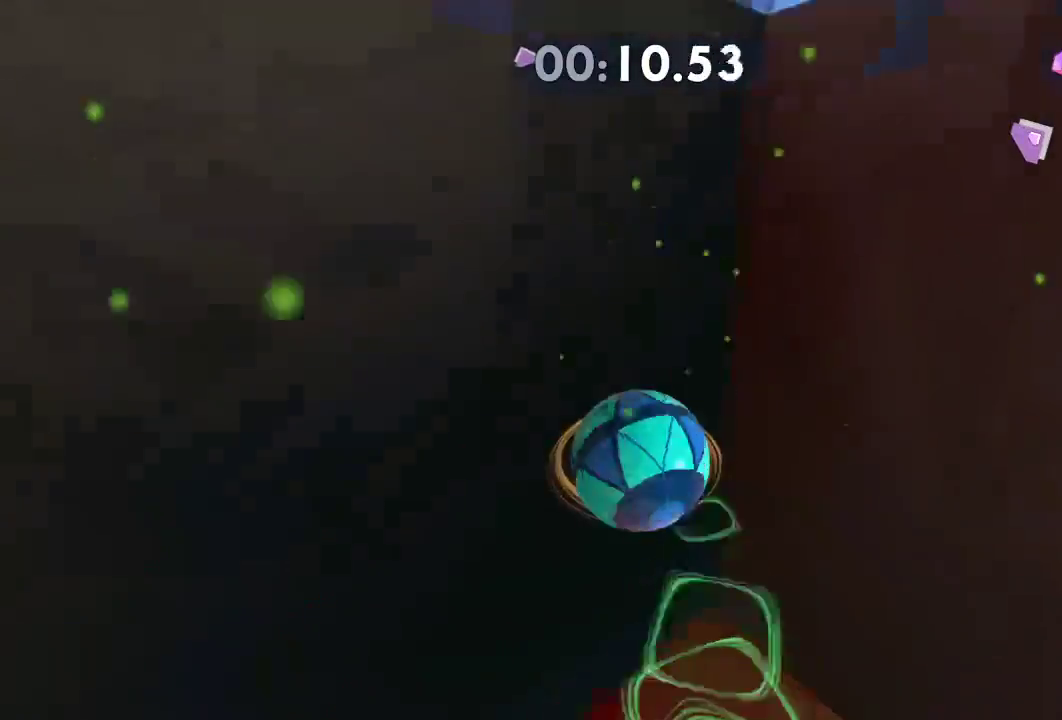
{"buttons": [], "left_stick": "up", "right_stick": "left", "events": [[501, "left_stick", "up"]]}
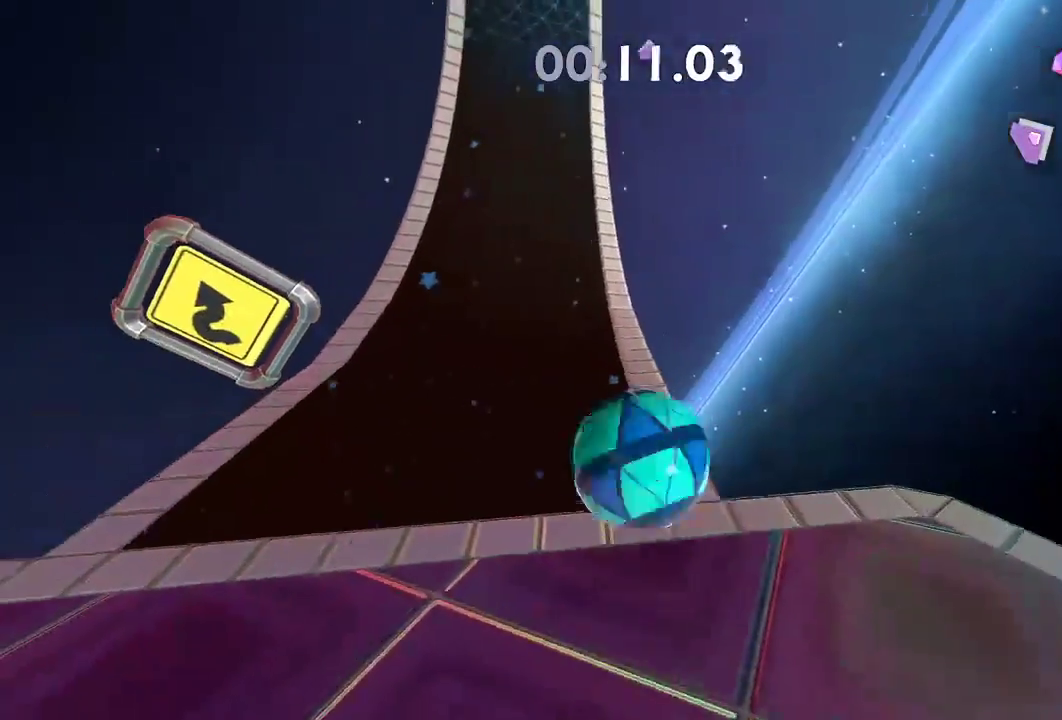
{"buttons": [], "left_stick": "up", "right_stick": "down-left", "events": [[450, "right_stick", "down-left"]]}
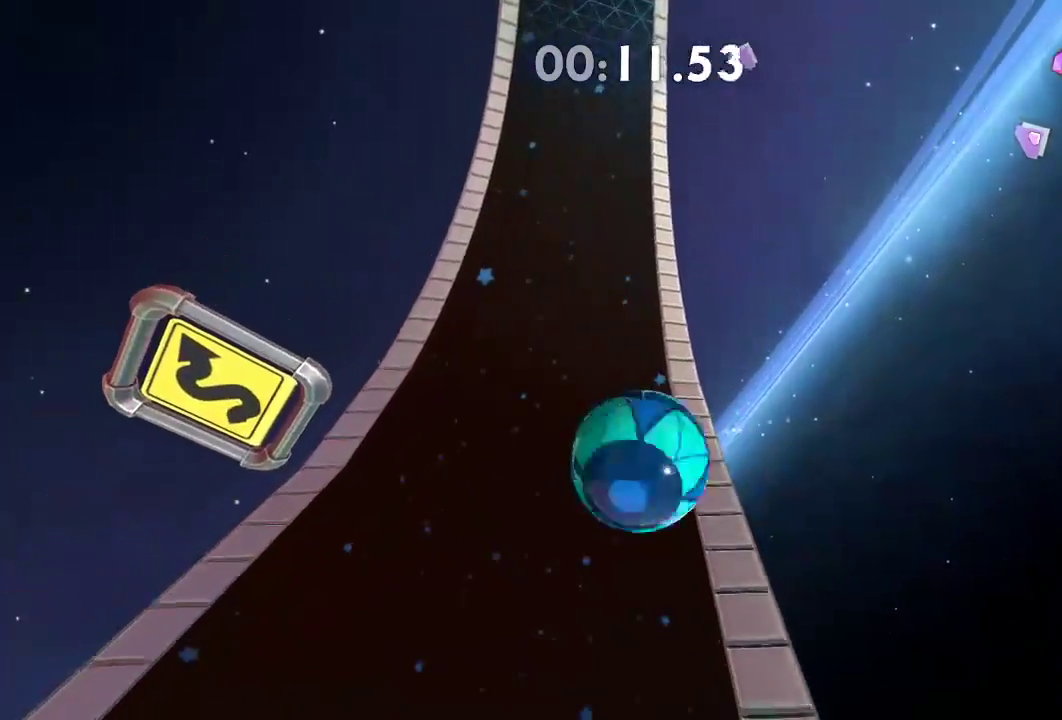
{"buttons": [], "left_stick": "up", "right_stick": "down-left", "events": []}
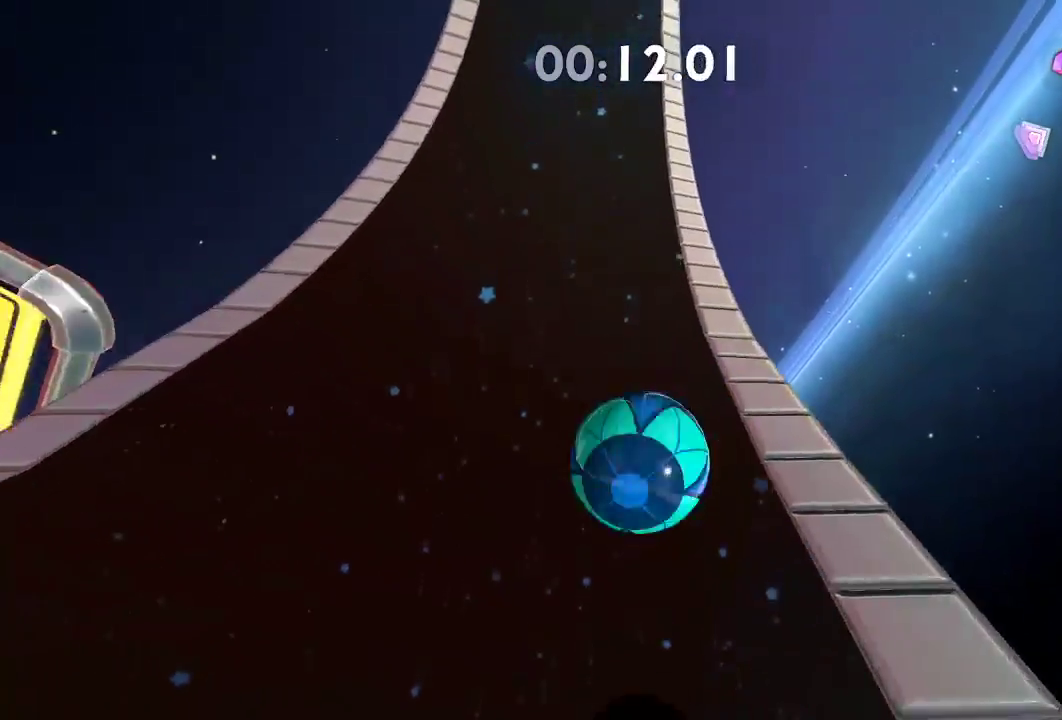
{"buttons": [], "left_stick": "up", "right_stick": "down-left", "events": []}
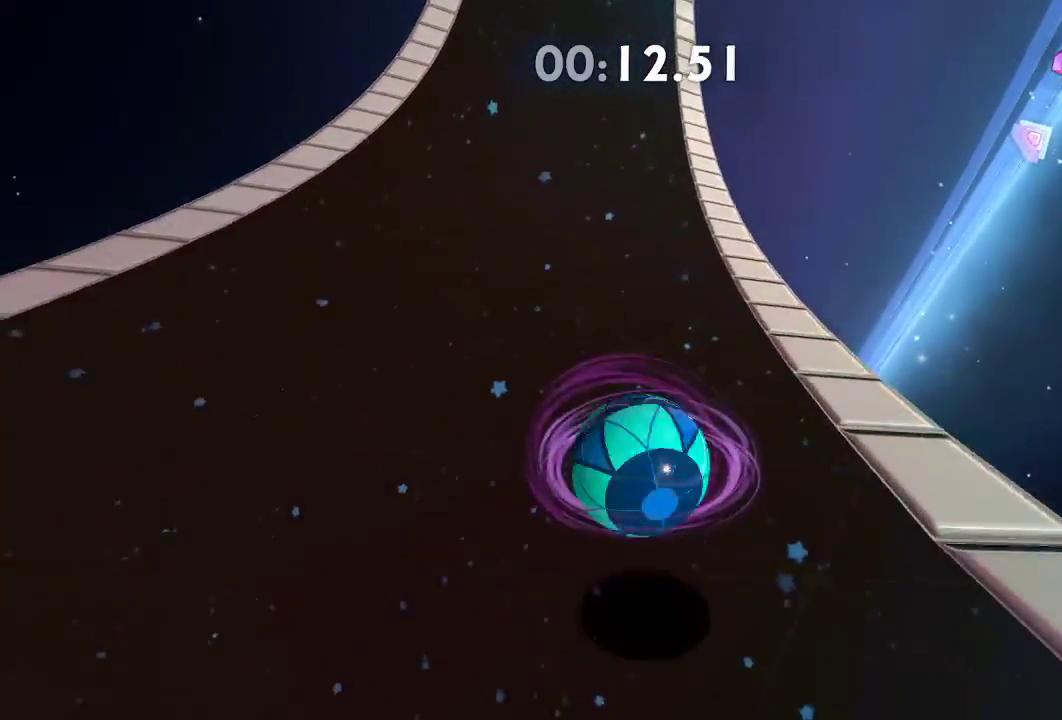
{"buttons": ["L2"], "left_stick": "up", "right_stick": "down", "events": [[16, "right_stick", "down"], [50, "L2", "down"]]}
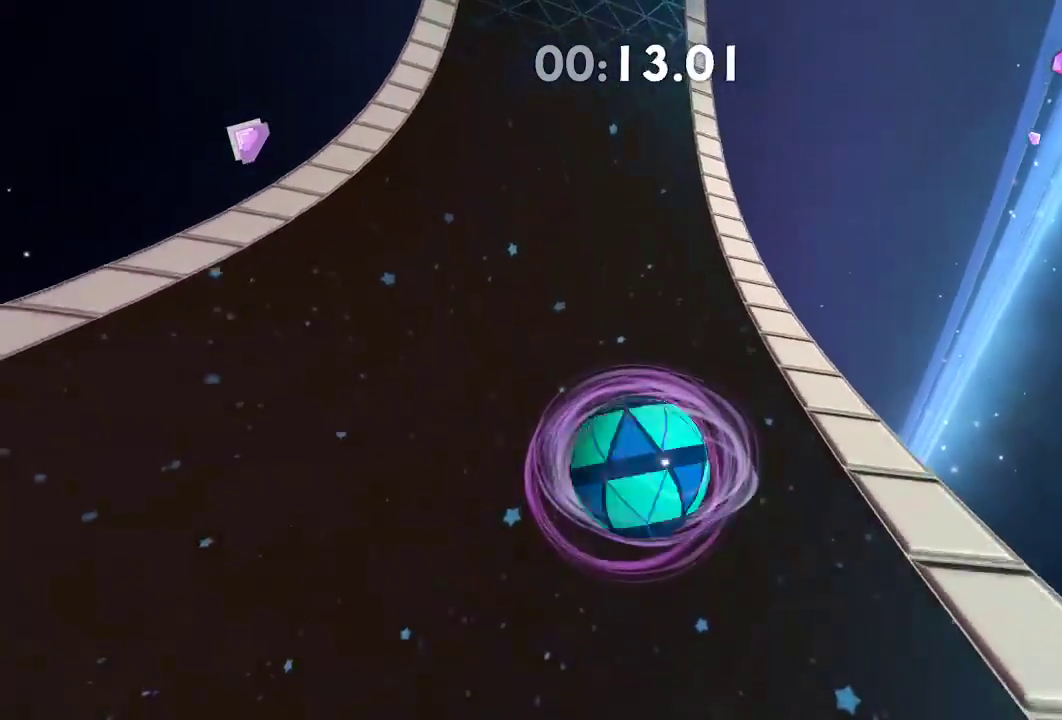
{"buttons": [], "left_stick": "up-left", "right_stick": "down-left", "events": [[117, "left_stick", "up-left"], [350, "right_stick", "down-left"], [384, "L2", "up"]]}
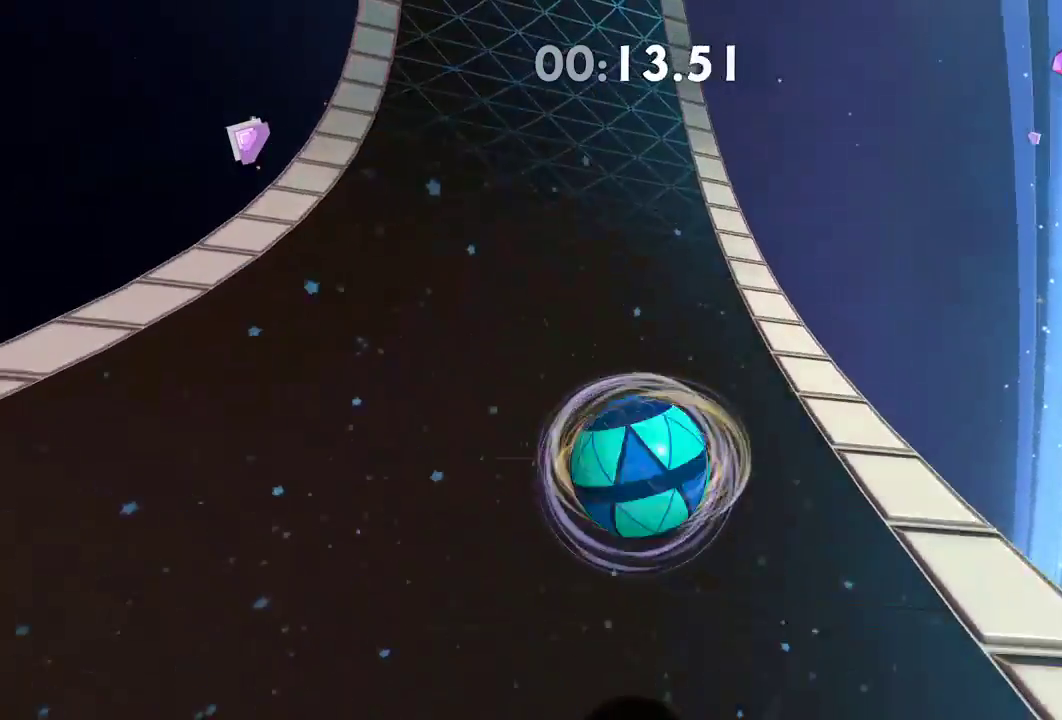
{"buttons": [], "left_stick": "up-left", "right_stick": "down-left", "events": []}
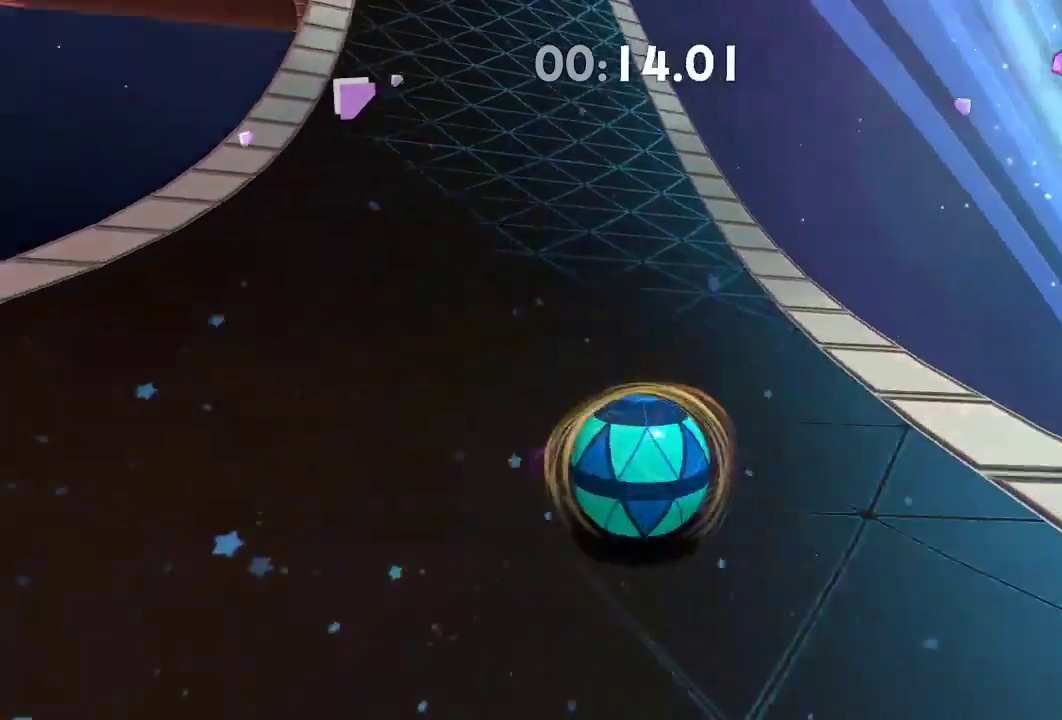
{"buttons": [], "left_stick": "up-left", "right_stick": "down-left", "events": []}
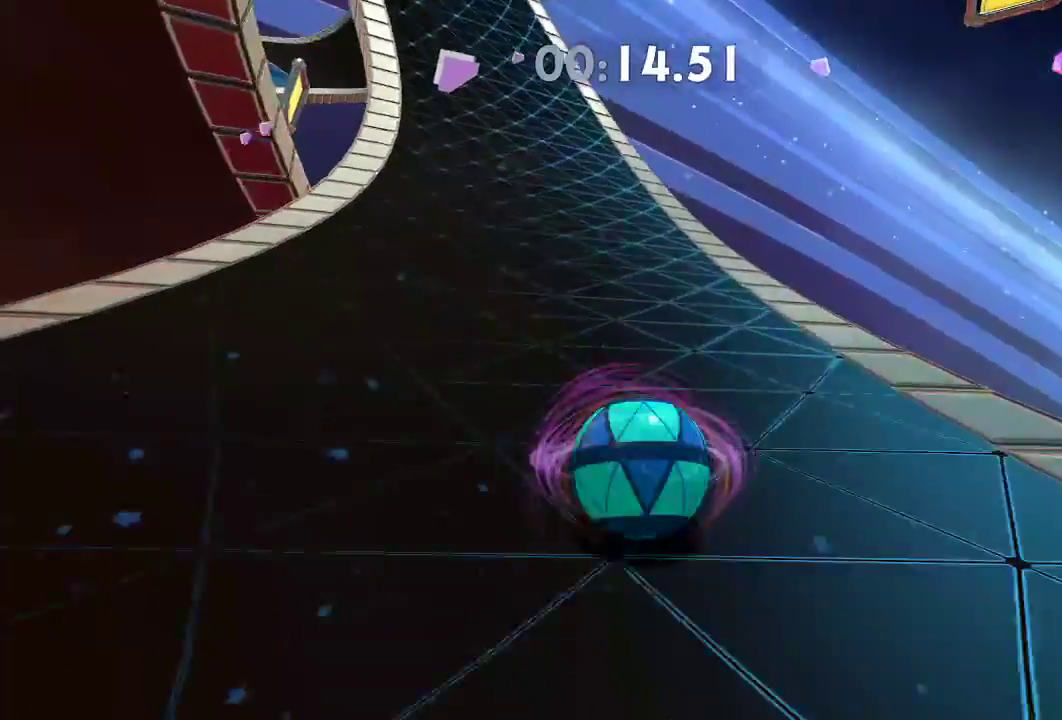
{"buttons": [], "left_stick": "up-left", "right_stick": "down-left", "events": []}
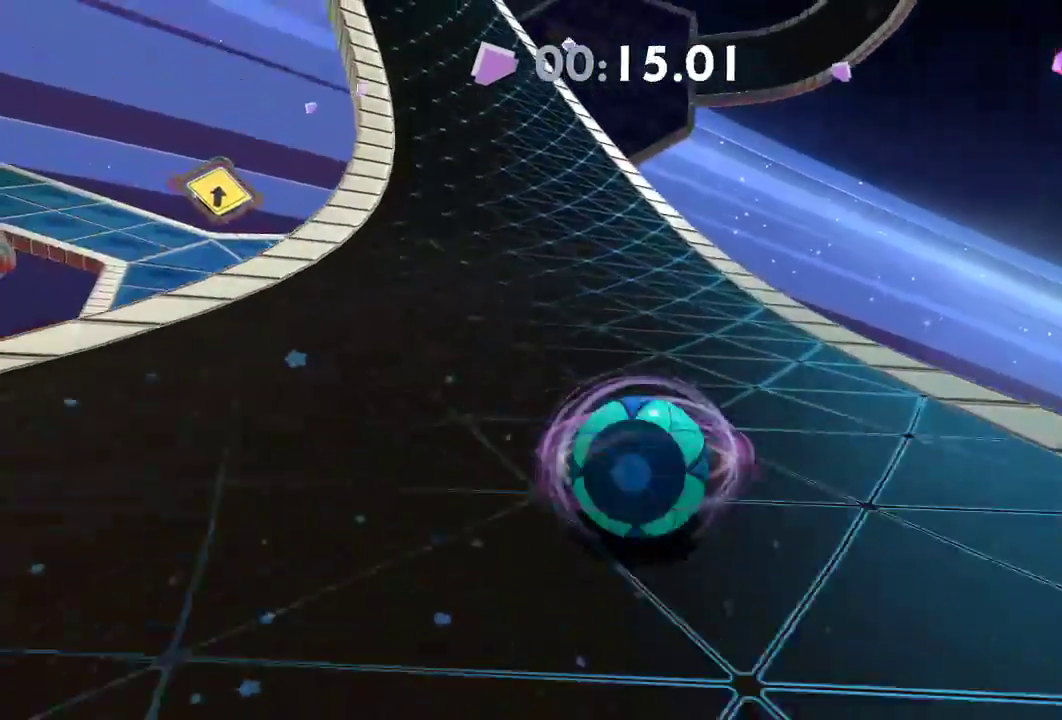
{"buttons": [], "left_stick": "up-left", "right_stick": "down-left", "events": [[367, "left_stick", "left"], [467, "left_stick", "up-left"]]}
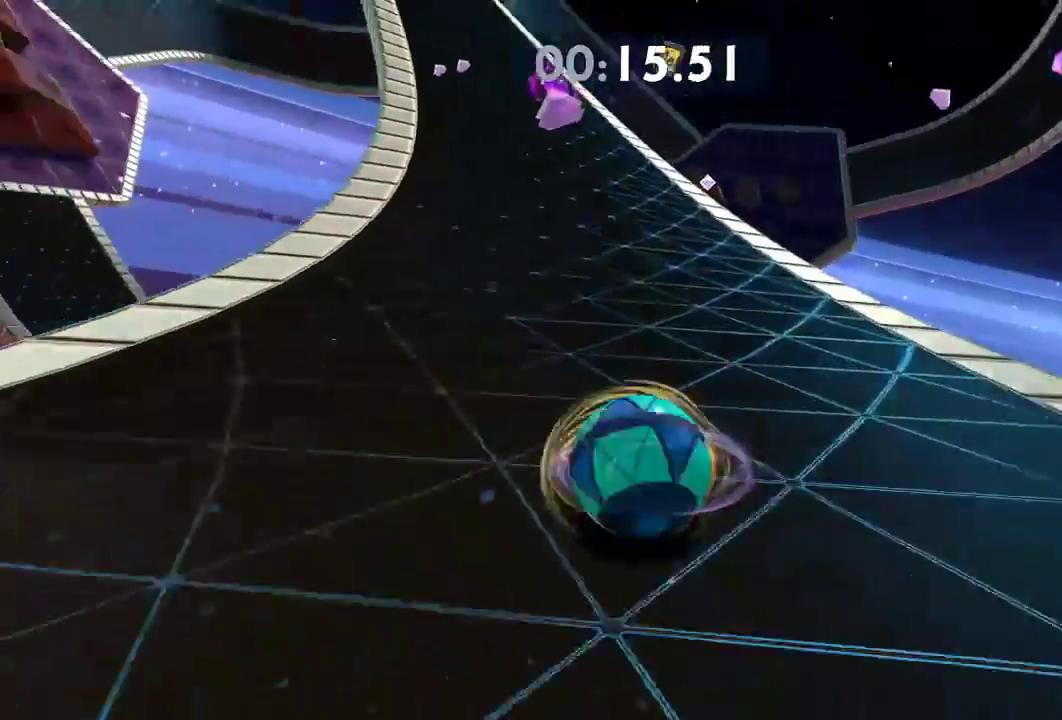
{"buttons": [], "left_stick": "up-left", "right_stick": "down-left"}
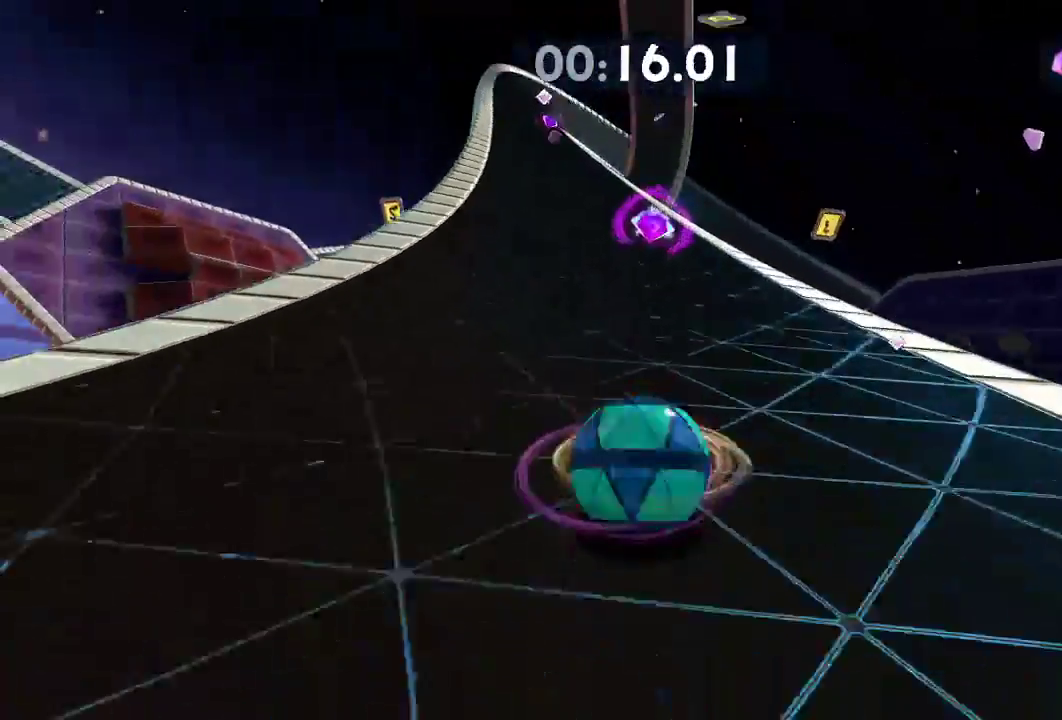
{"buttons": [], "left_stick": "up-left", "right_stick": "down-left", "events": []}
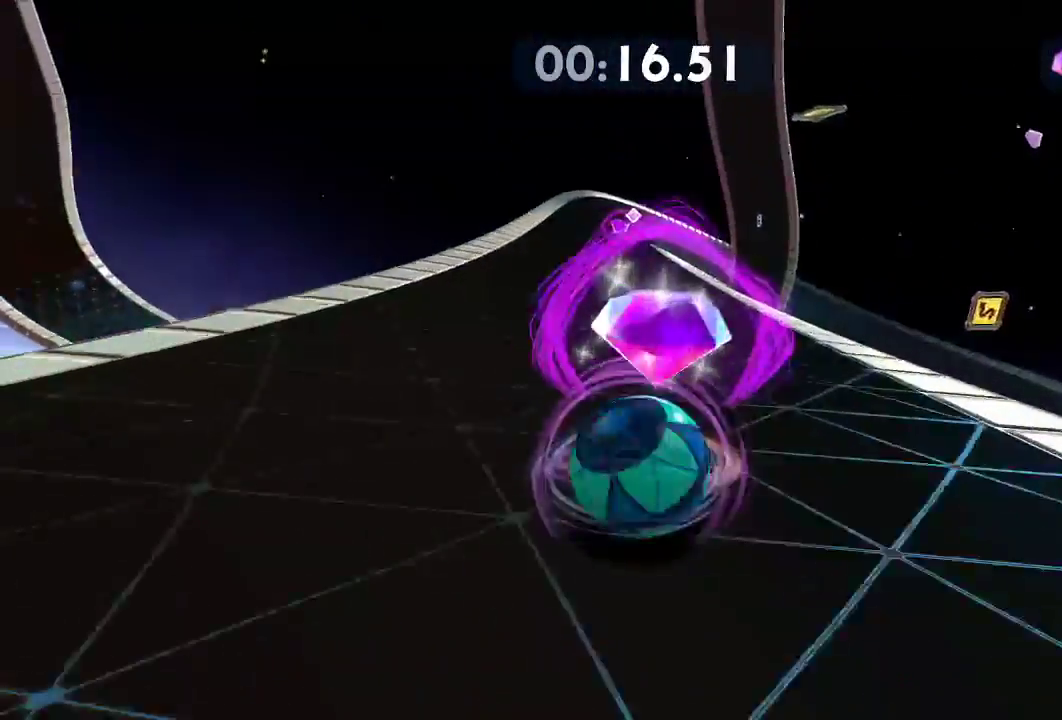
{"buttons": ["L2"], "left_stick": "up", "right_stick": "down", "events": [[400, "L2", "down"], [433, "right_stick", "down"], [450, "left_stick", "up"]]}
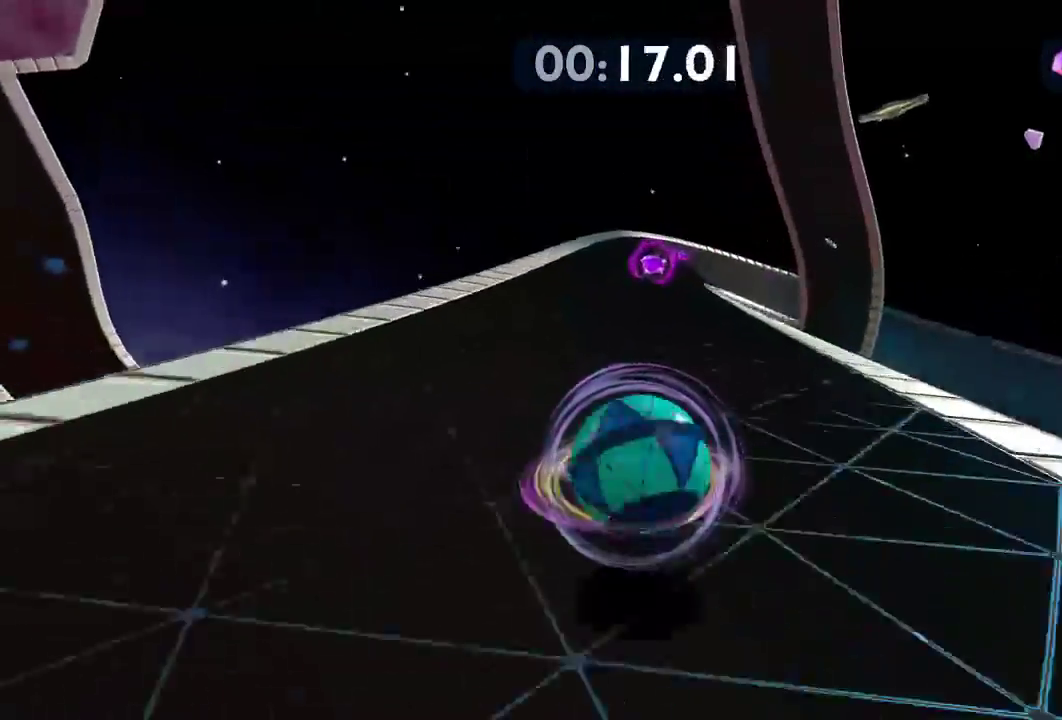
{"buttons": [], "left_stick": "up", "right_stick": "center", "events": [[67, "L2", "up"], [451, "right_stick", "center"]]}
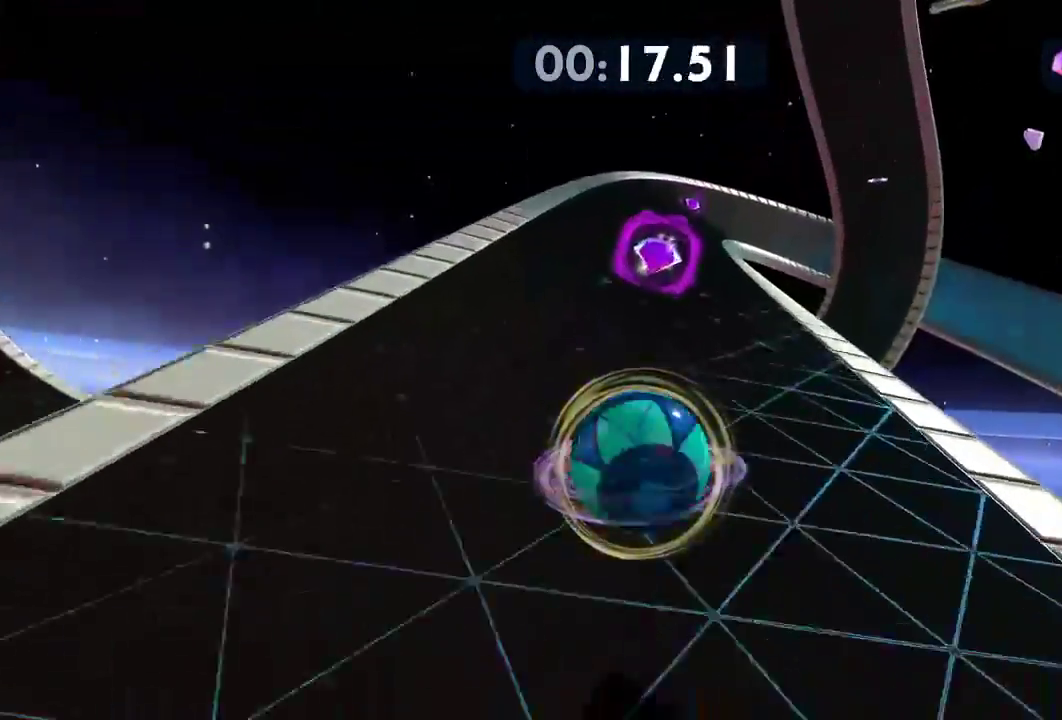
{"buttons": [], "left_stick": "up", "right_stick": "right", "events": [[367, "right_stick", "right"]]}
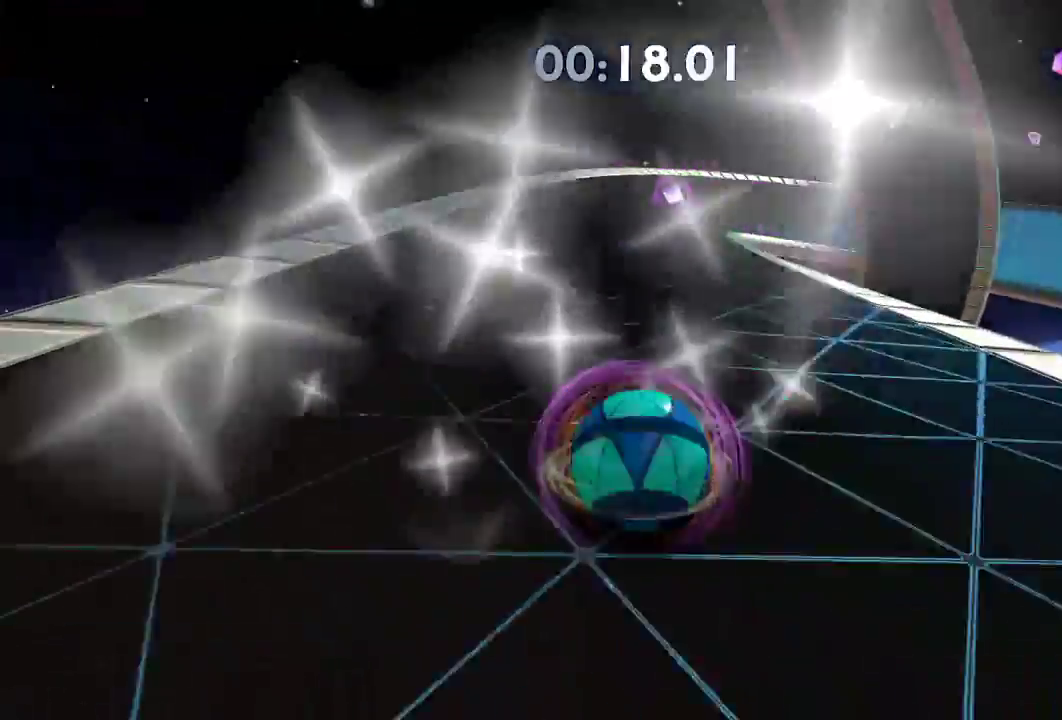
{"buttons": [], "left_stick": "up", "right_stick": "right", "events": [[100, "left_stick", "down-right"], [267, "left_stick", "up"], [317, "left_stick", "up-right"], [501, "left_stick", "up"]]}
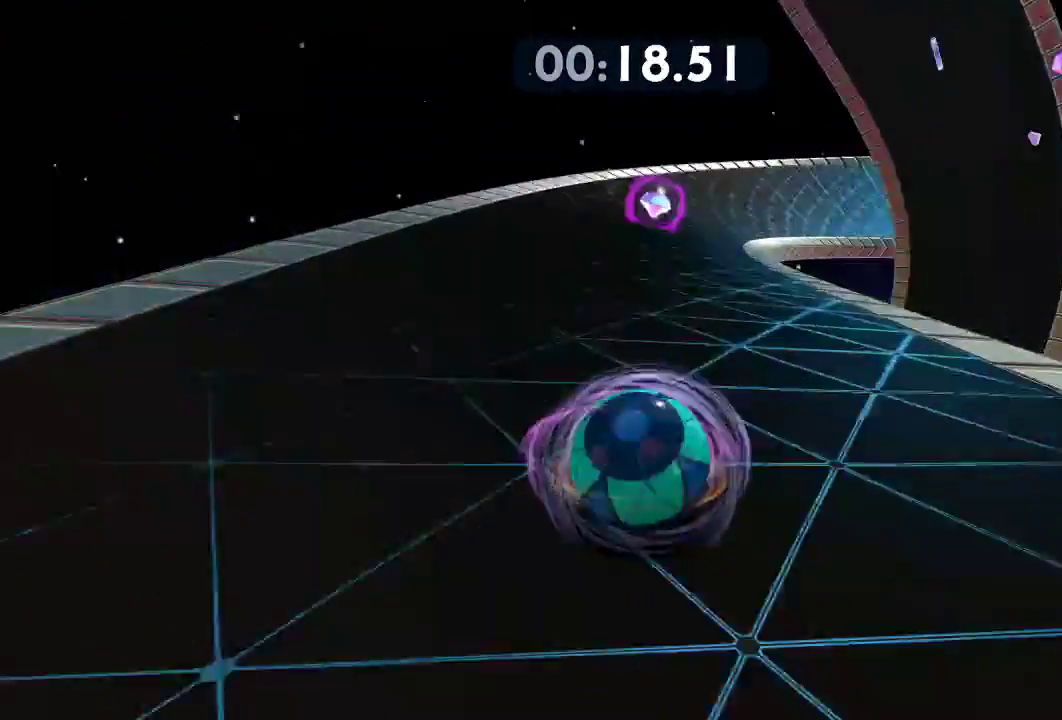
{"buttons": [], "left_stick": "up", "right_stick": "right", "events": []}
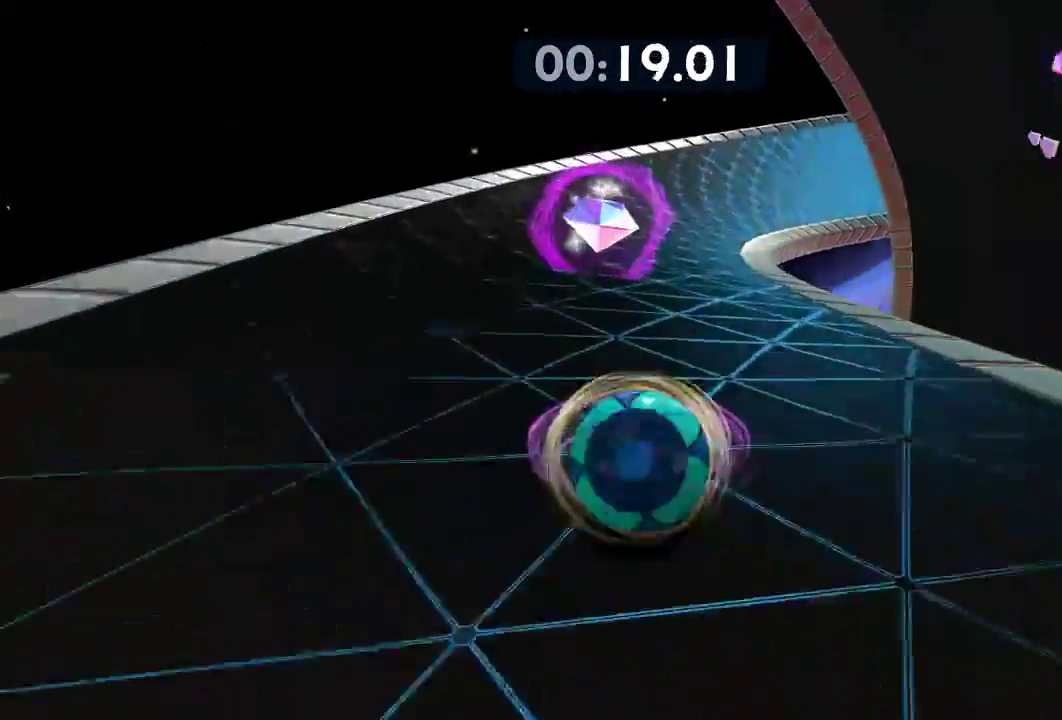
{"buttons": [], "left_stick": "up-right", "right_stick": "right", "events": [[50, "left_stick", "up-right"], [217, "left_stick", "right"], [417, "left_stick", "up-right"]]}
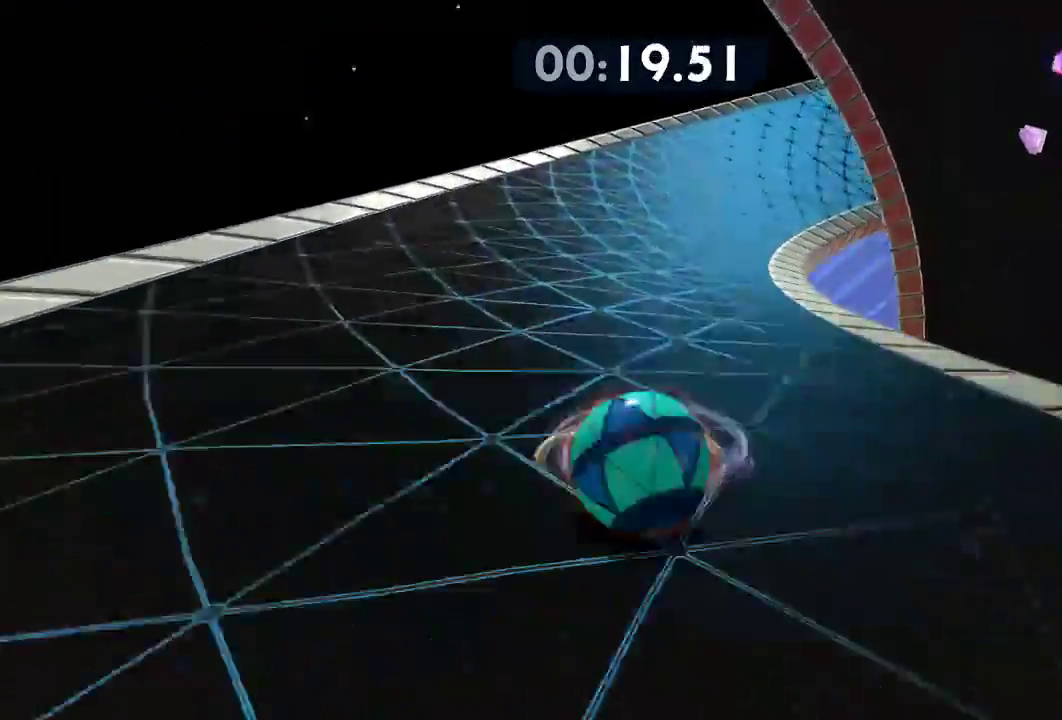
{"buttons": [], "left_stick": "up-right", "right_stick": "right", "events": []}
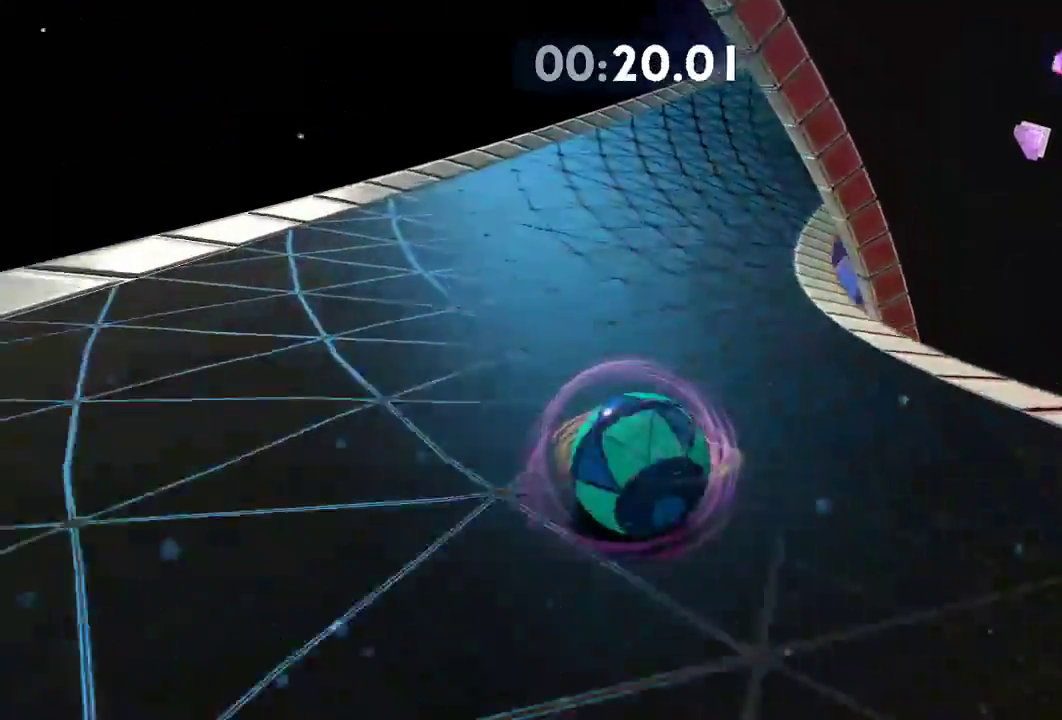
{"buttons": [], "left_stick": "up-right", "right_stick": "right", "events": []}
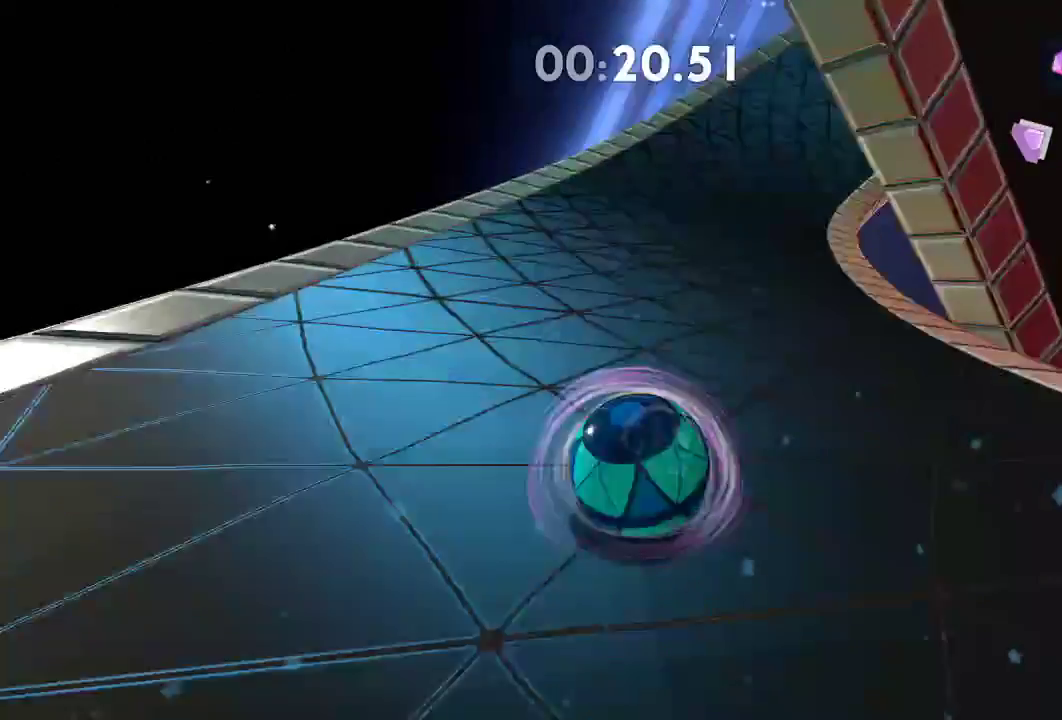
{"buttons": [], "left_stick": "up-right", "right_stick": "right", "events": []}
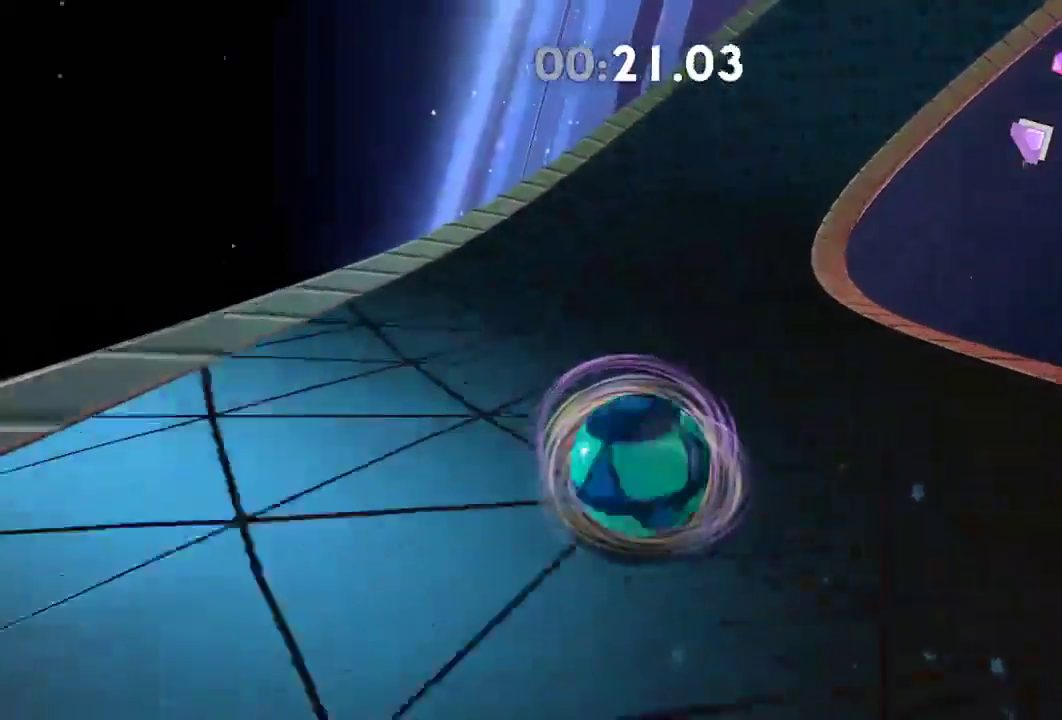
{"buttons": [], "left_stick": "up-right", "right_stick": "right", "events": []}
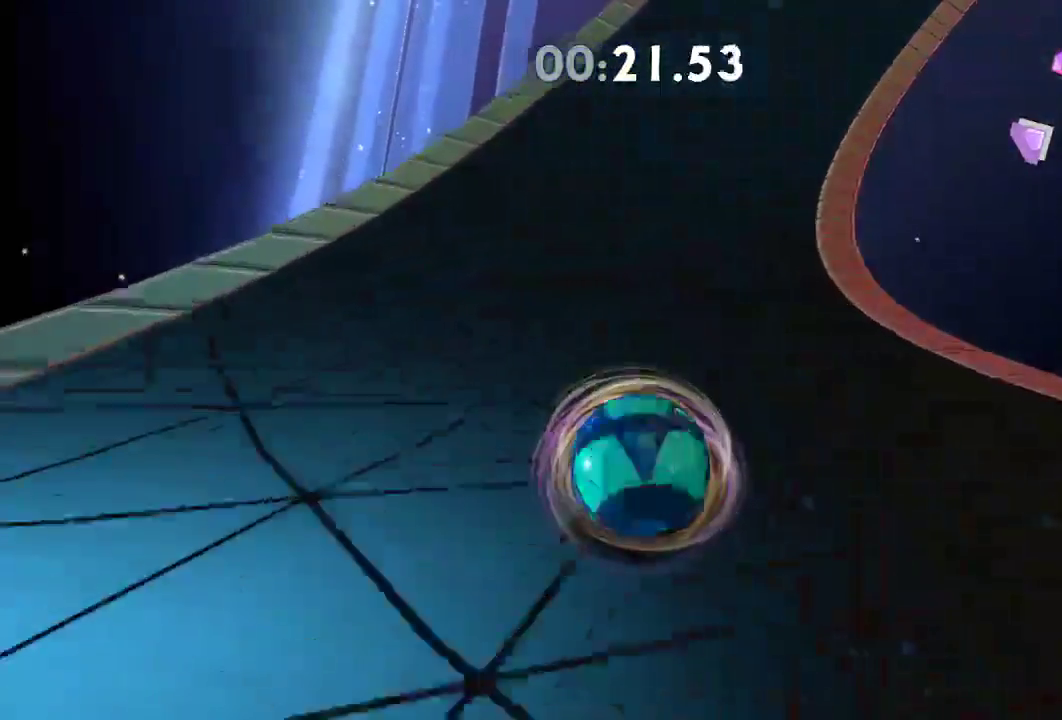
{"buttons": [], "left_stick": "up-right", "right_stick": "down-right", "events": [[350, "right_stick", "down-right"]]}